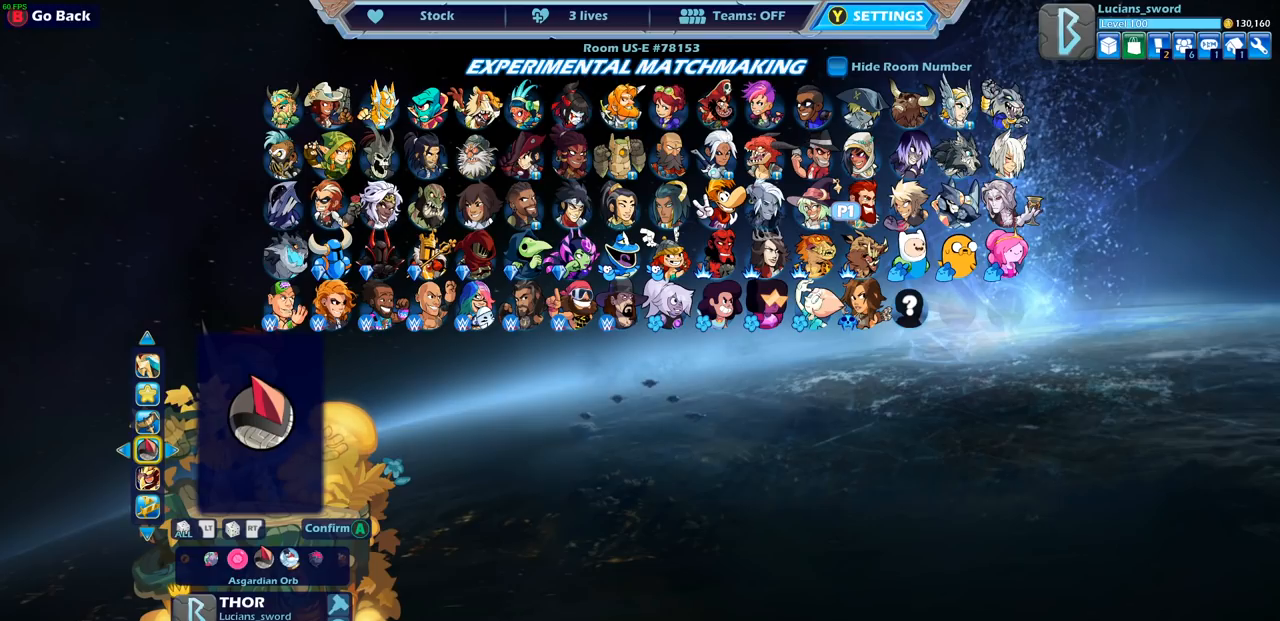
Gameplay with a controller (PlayStation layout); each line is a JSON object with the inputs held at the frame after it. "events" lists button and stick changes between this image and that frame as [ms after this image, input, new state], when the widget could be followed in between.
{"buttons": [], "left_stick": "center", "right_stick": "center", "events": [[183, "DPAD_DOWN", "down"], [267, "DPAD_DOWN", "up"]]}
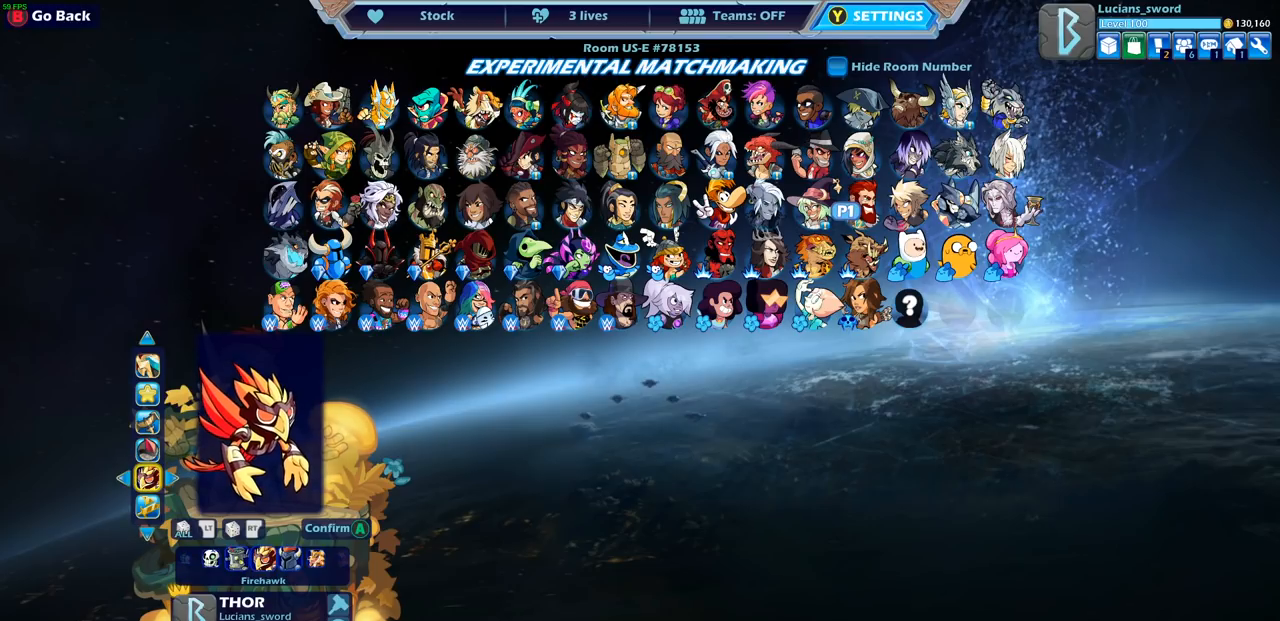
{"buttons": [], "left_stick": "center", "right_stick": "center", "events": []}
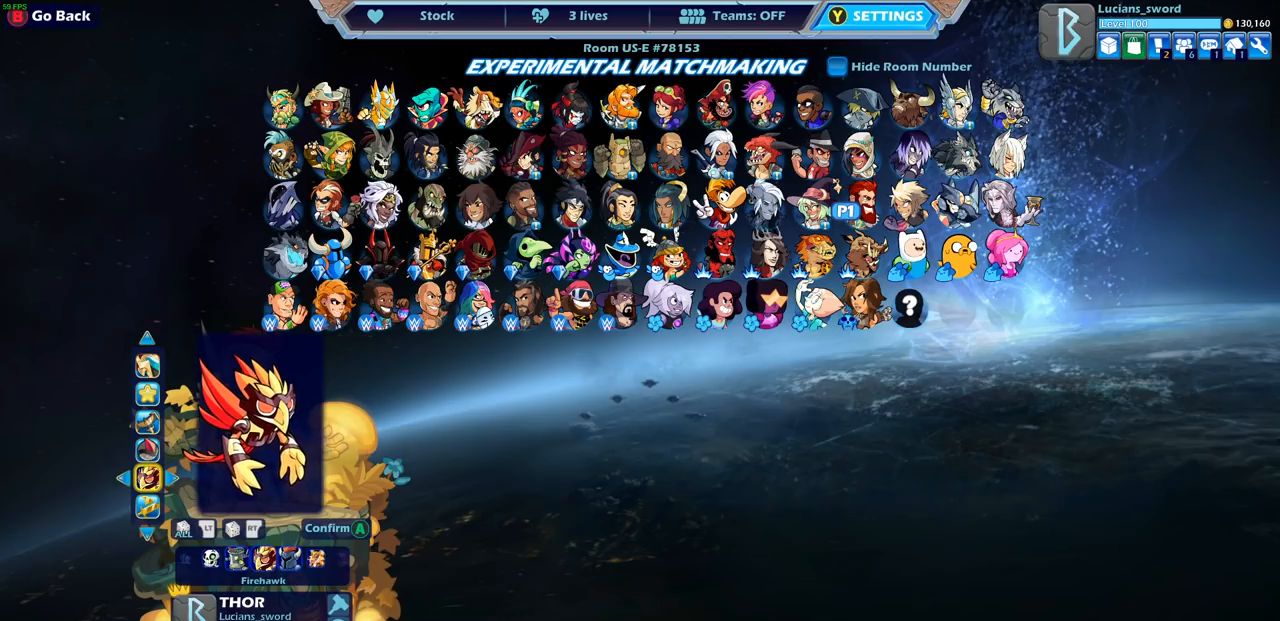
{"buttons": [], "left_stick": "center", "right_stick": "center", "events": []}
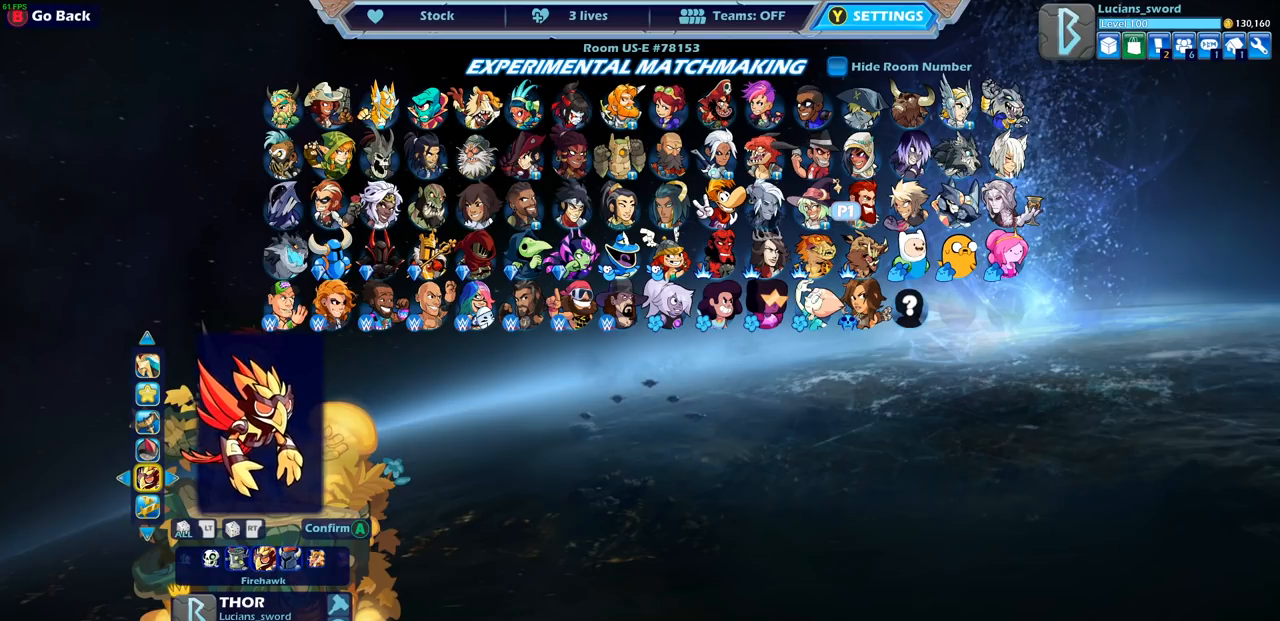
{"buttons": [], "left_stick": "center", "right_stick": "center", "events": []}
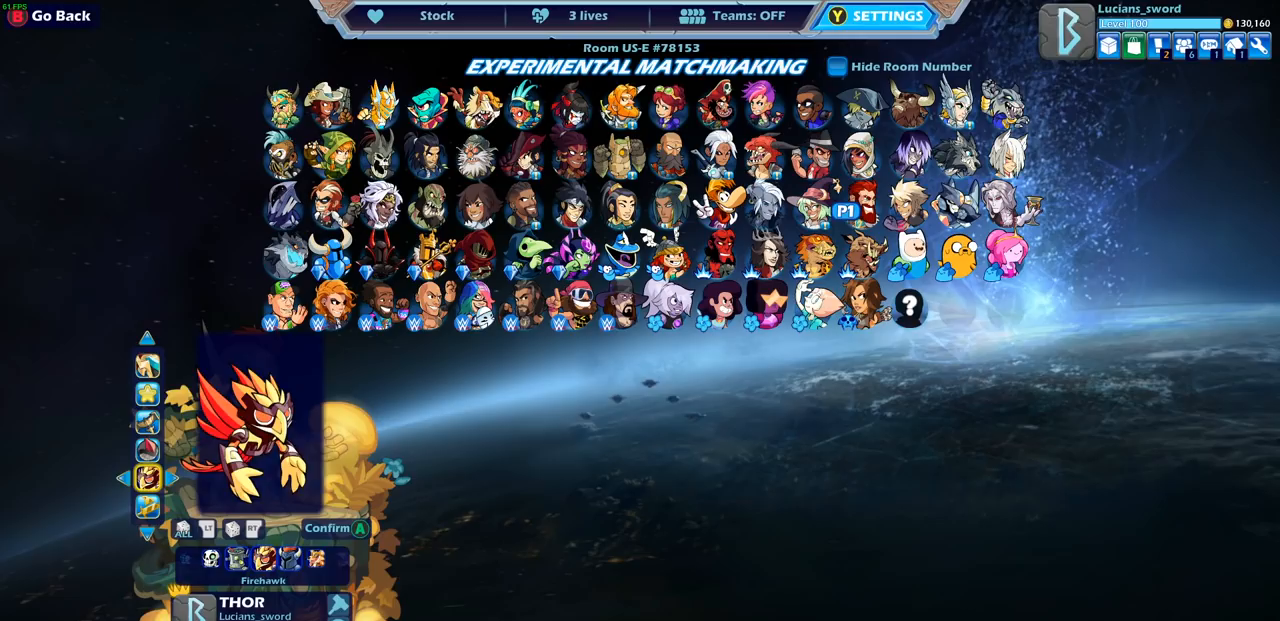
{"buttons": [], "left_stick": "center", "right_stick": "center", "events": []}
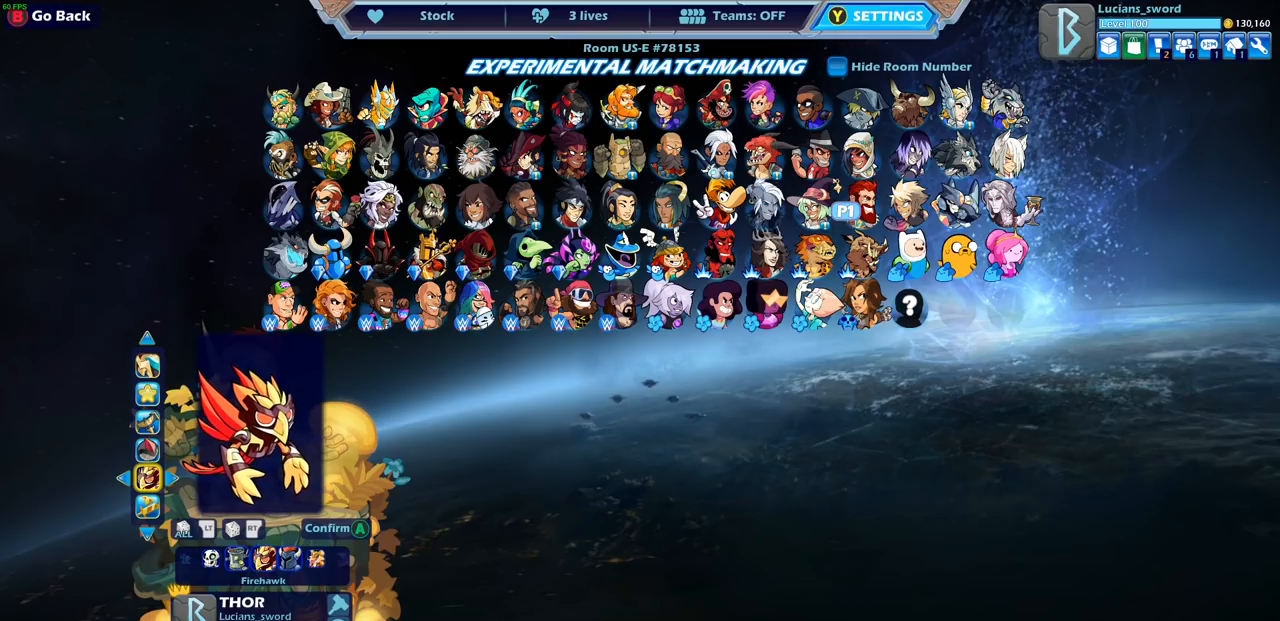
{"buttons": [], "left_stick": "center", "right_stick": "center", "events": [[233, "DPAD_DOWN", "down"], [333, "DPAD_DOWN", "up"]]}
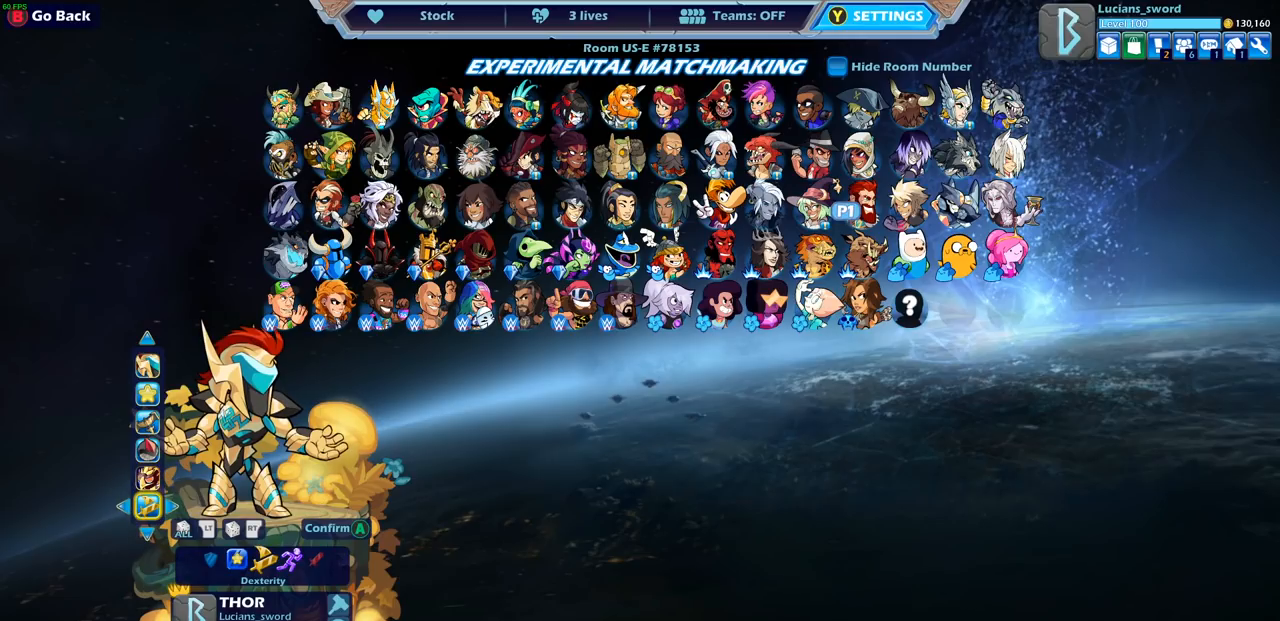
{"buttons": ["DPAD_LEFT"], "left_stick": "center", "right_stick": "center", "events": [[100, "DPAD_LEFT", "down"], [200, "DPAD_LEFT", "up"], [433, "DPAD_LEFT", "down"]]}
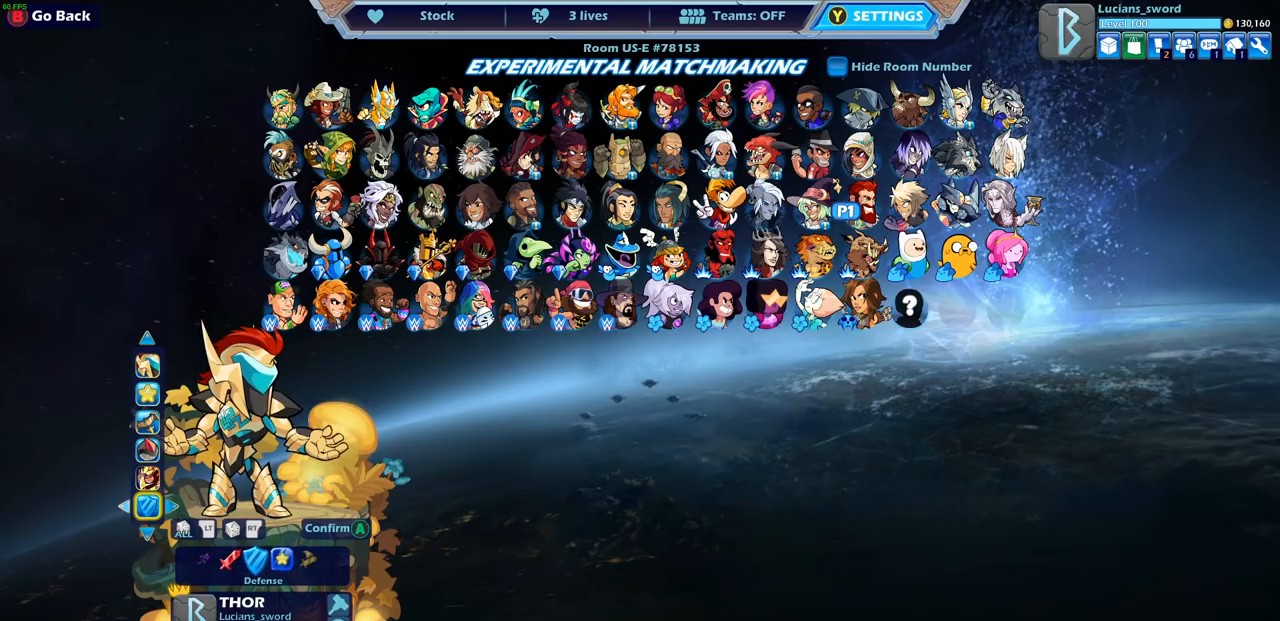
{"buttons": [], "left_stick": "center", "right_stick": "center", "events": [[50, "DPAD_LEFT", "up"]]}
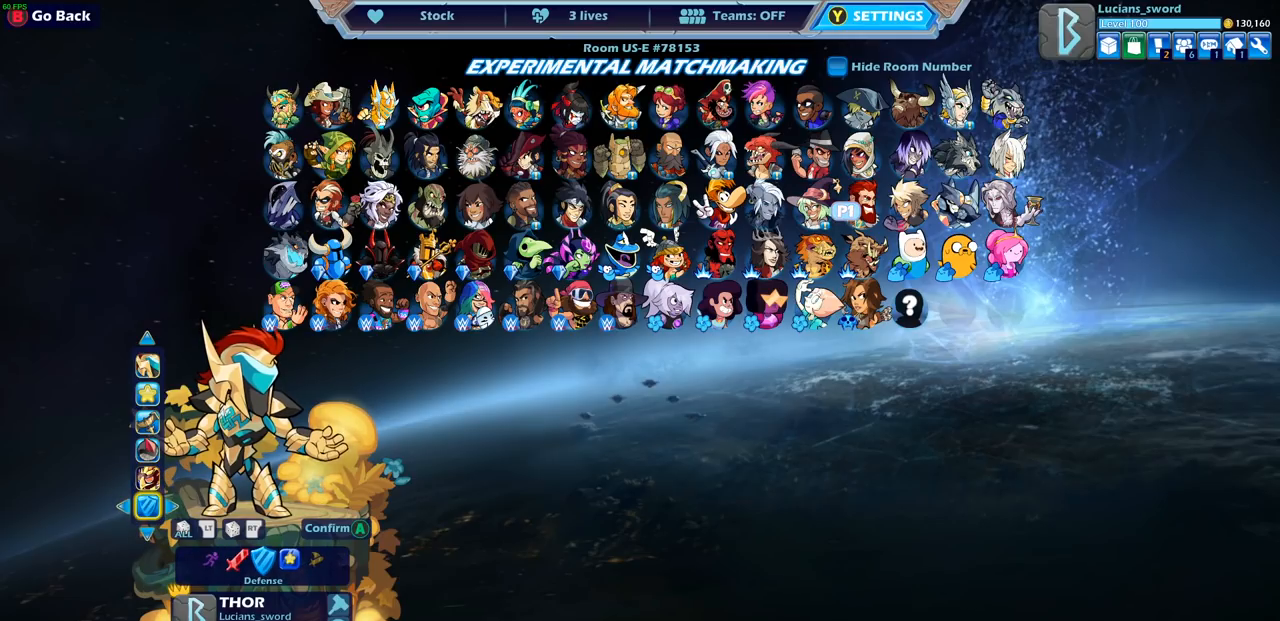
{"buttons": [], "left_stick": "center", "right_stick": "center", "events": []}
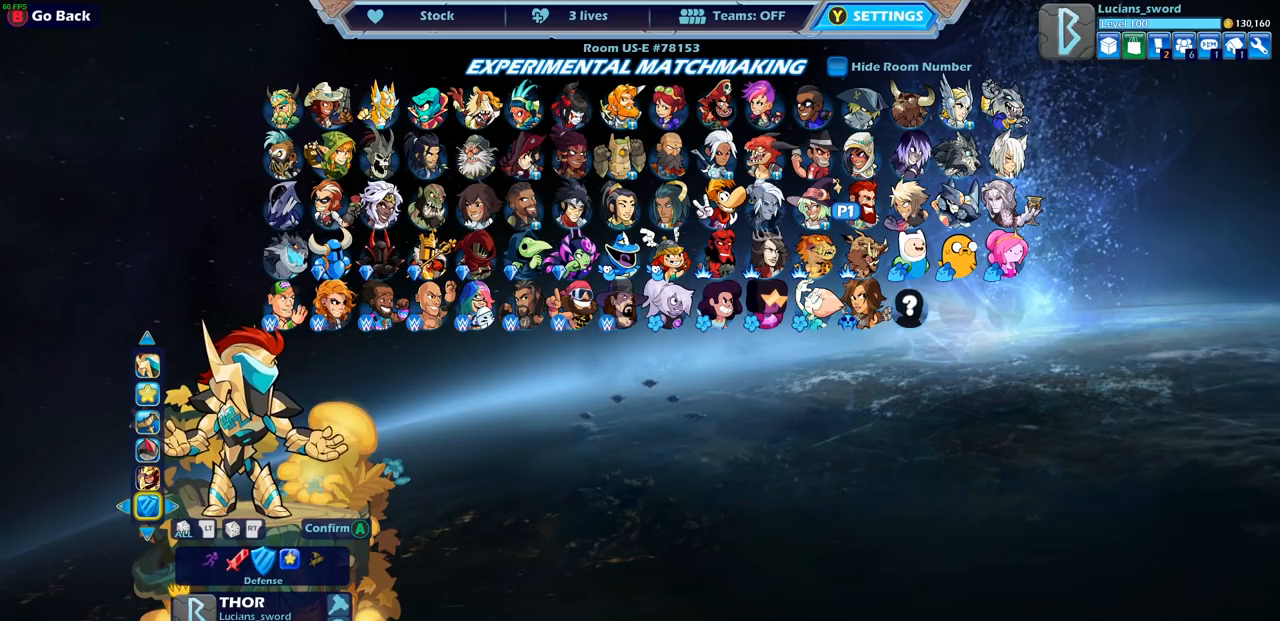
{"buttons": [], "left_stick": "center", "right_stick": "center", "events": [[50, "DPAD_LEFT", "down"], [150, "DPAD_LEFT", "up"]]}
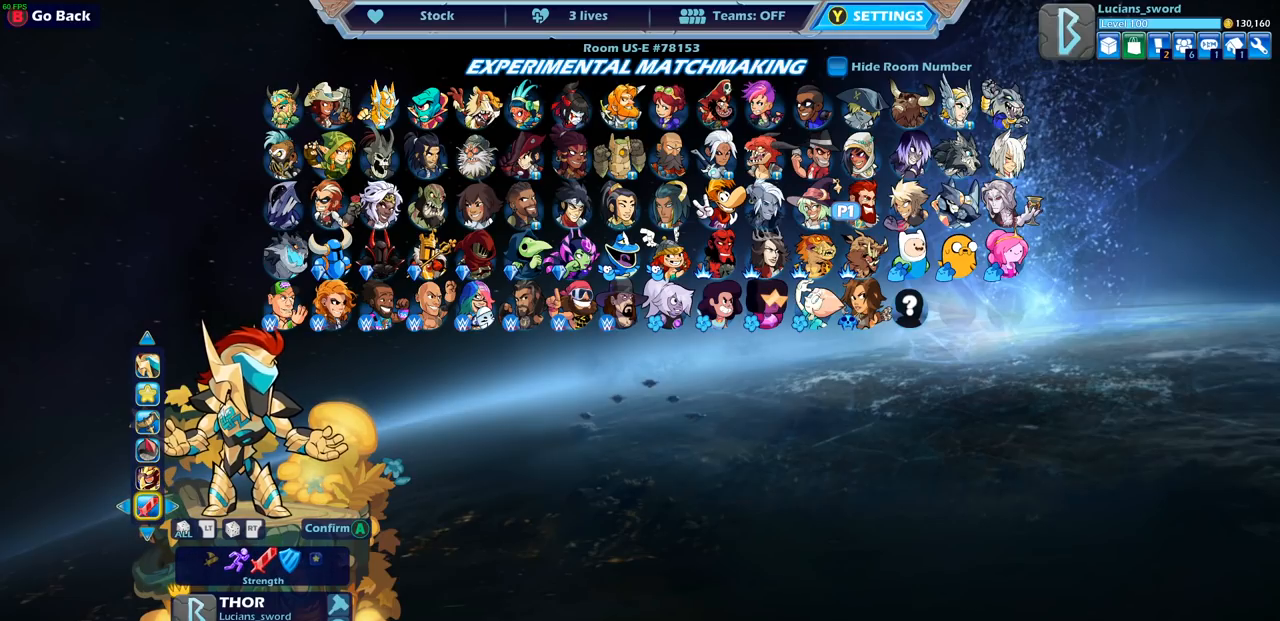
{"buttons": ["DPAD_LEFT"], "left_stick": "center", "right_stick": "center", "events": [[150, "DPAD_LEFT", "down"], [217, "DPAD_LEFT", "up"], [417, "DPAD_LEFT", "down"]]}
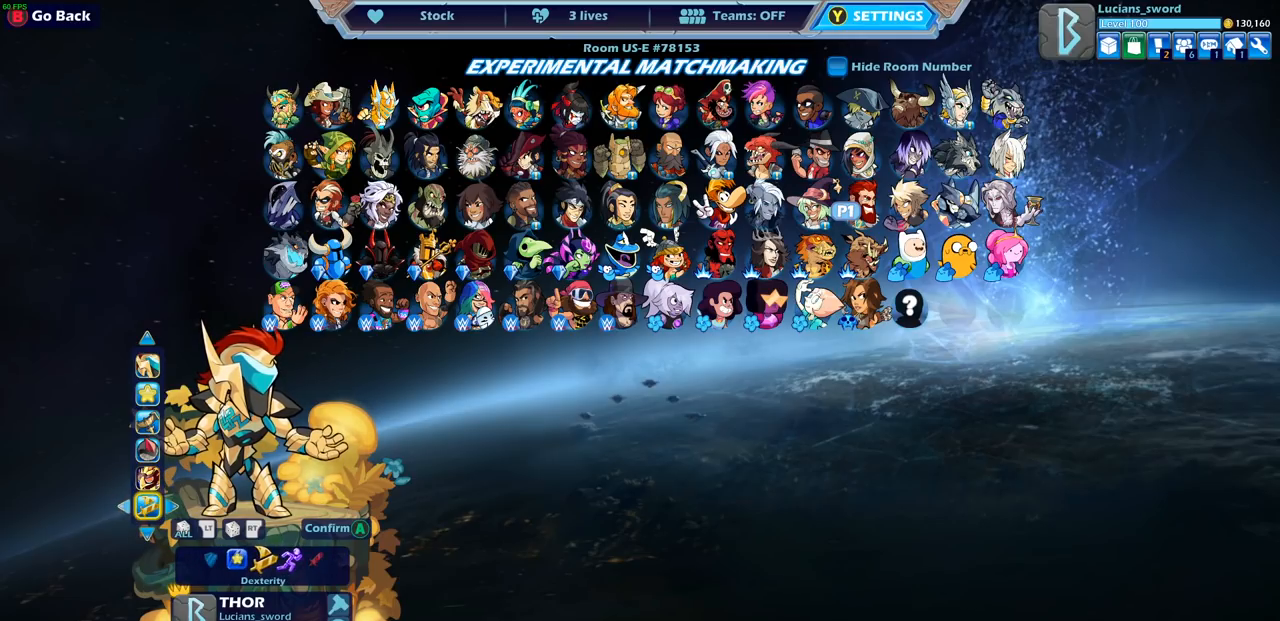
{"buttons": [], "left_stick": "center", "right_stick": "center", "events": [[17, "DPAD_LEFT", "up"], [100, "DPAD_LEFT", "down"], [200, "DPAD_LEFT", "up"]]}
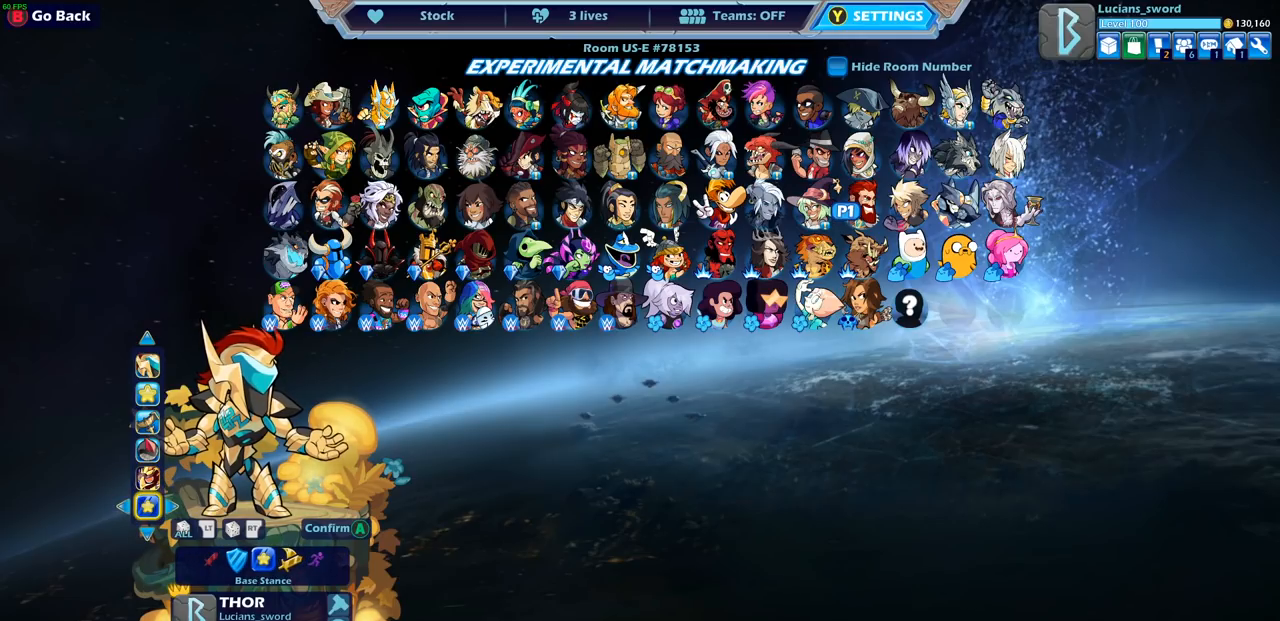
{"buttons": ["DPAD_LEFT"], "left_stick": "center", "right_stick": "center", "events": [[17, "DPAD_LEFT", "down"], [133, "DPAD_LEFT", "up"], [500, "DPAD_LEFT", "down"]]}
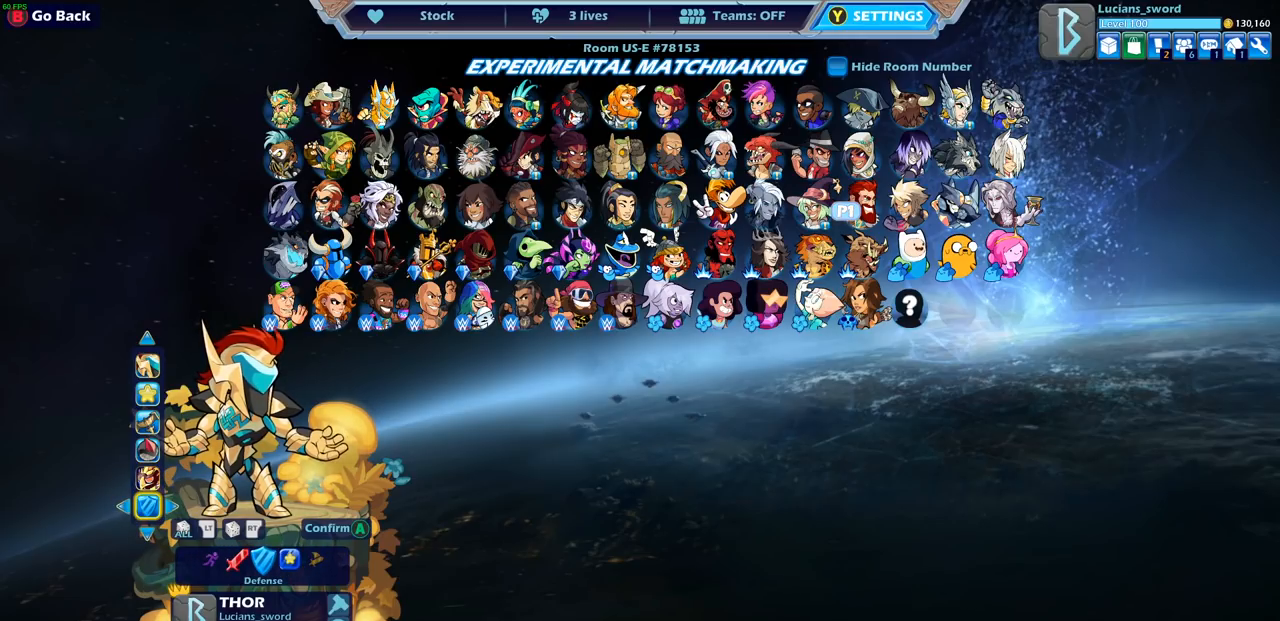
{"buttons": ["DPAD_LEFT"], "left_stick": "center", "right_stick": "center", "events": [[133, "DPAD_LEFT", "up"], [433, "DPAD_LEFT", "down"]]}
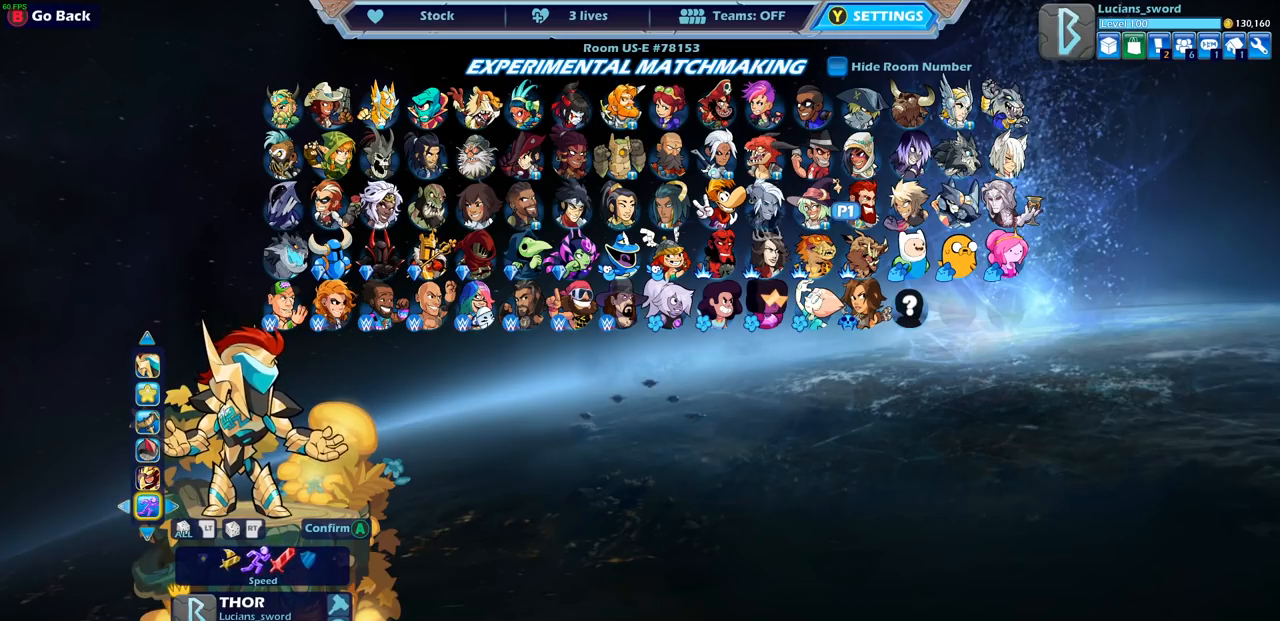
{"buttons": [], "left_stick": "center", "right_stick": "center", "events": [[67, "DPAD_LEFT", "up"], [150, "DPAD_LEFT", "down"], [300, "DPAD_LEFT", "up"]]}
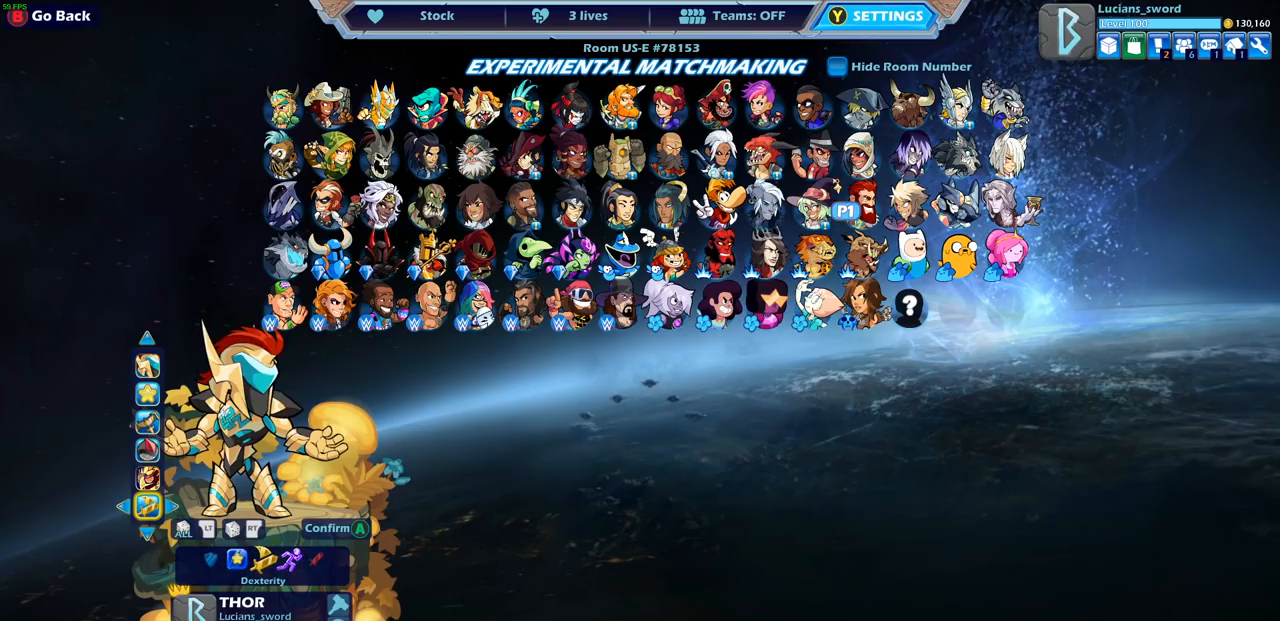
{"buttons": [], "left_stick": "center", "right_stick": "center", "events": []}
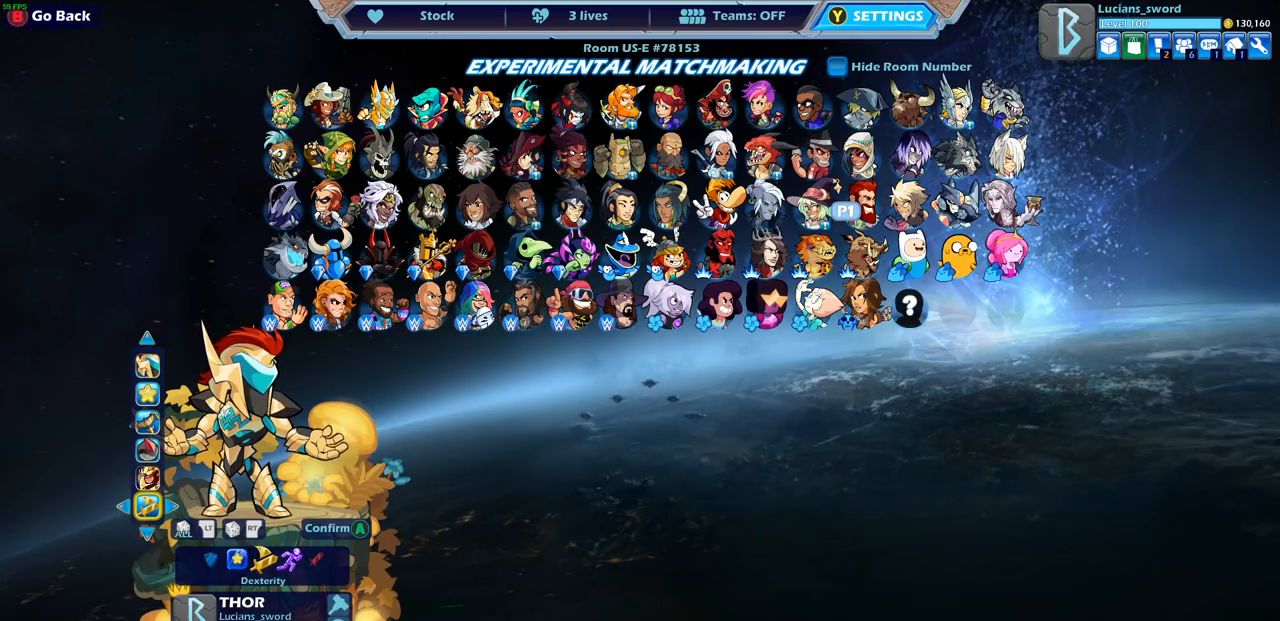
{"buttons": [], "left_stick": "center", "right_stick": "center", "events": []}
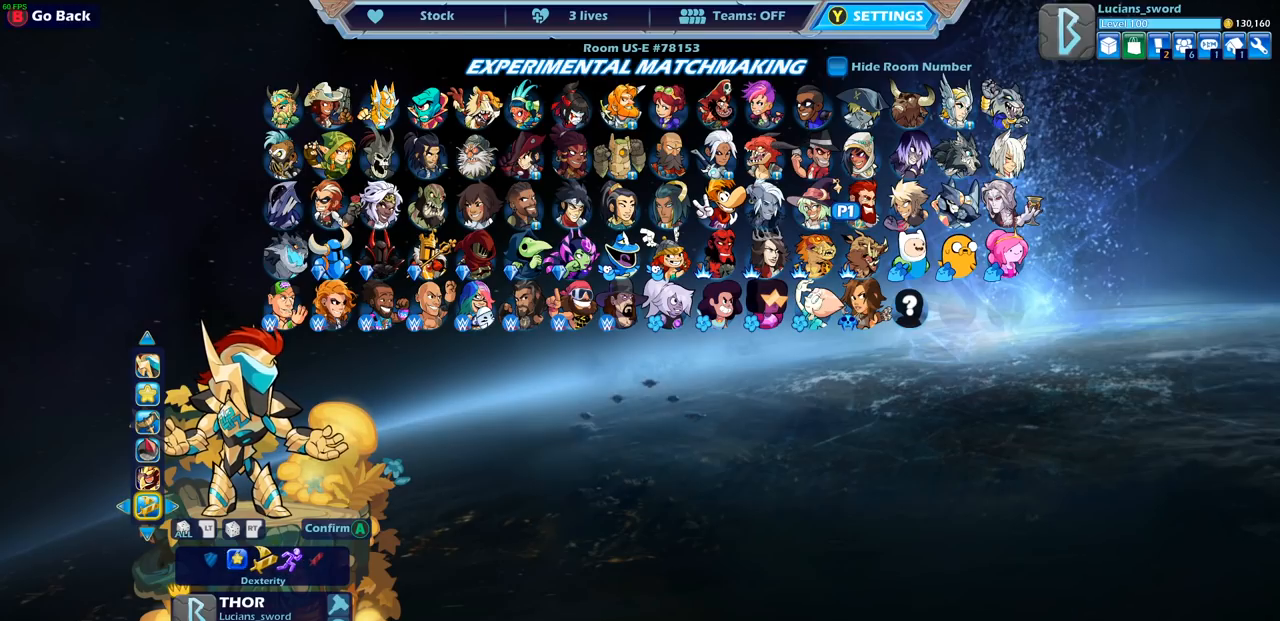
{"buttons": [], "left_stick": "center", "right_stick": "center", "events": [[17, "CROSS", "down"], [117, "CROSS", "up"]]}
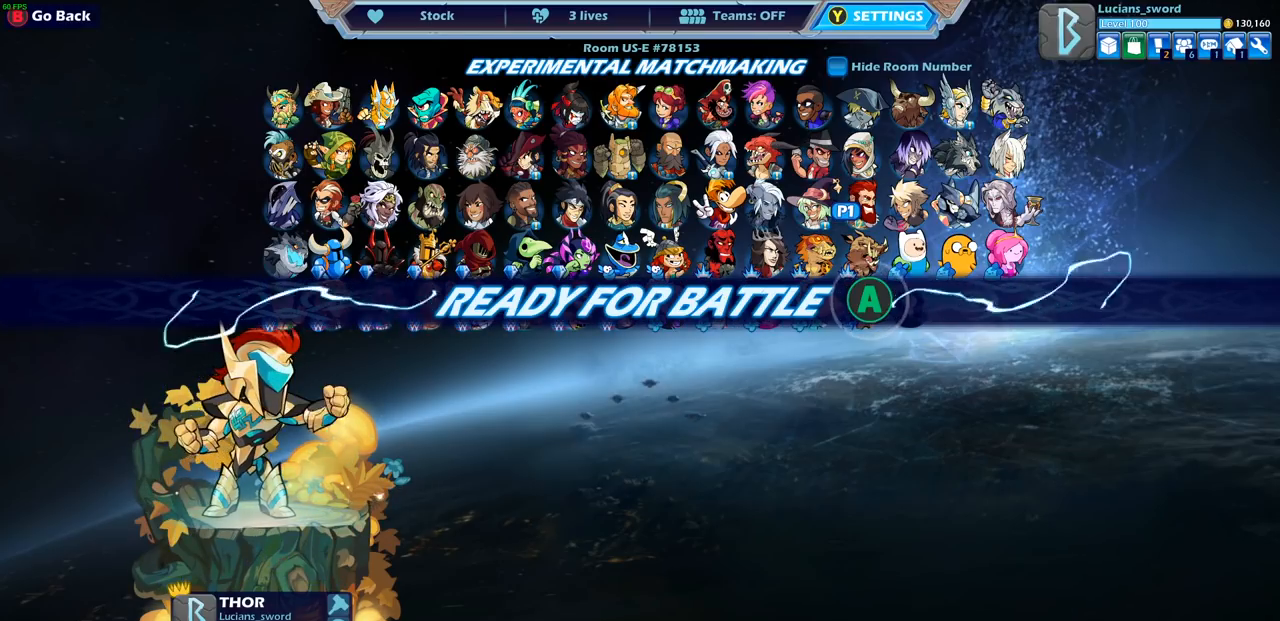
{"buttons": [], "left_stick": "center", "right_stick": "center", "events": []}
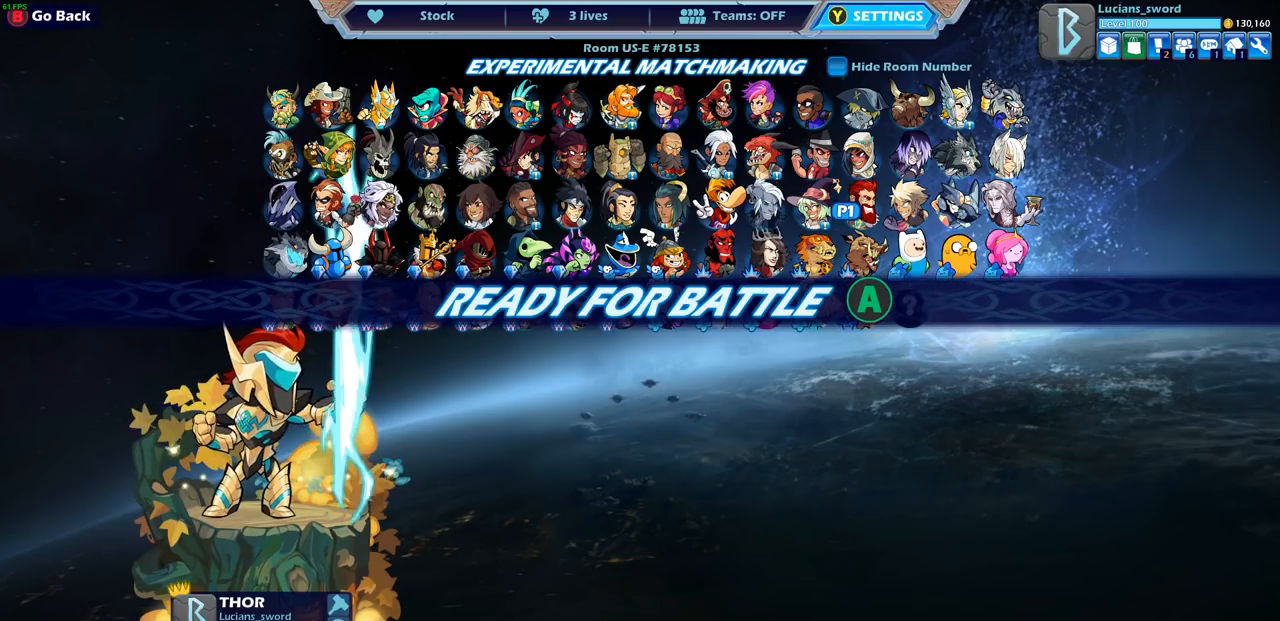
{"buttons": [], "left_stick": "center", "right_stick": "center", "events": []}
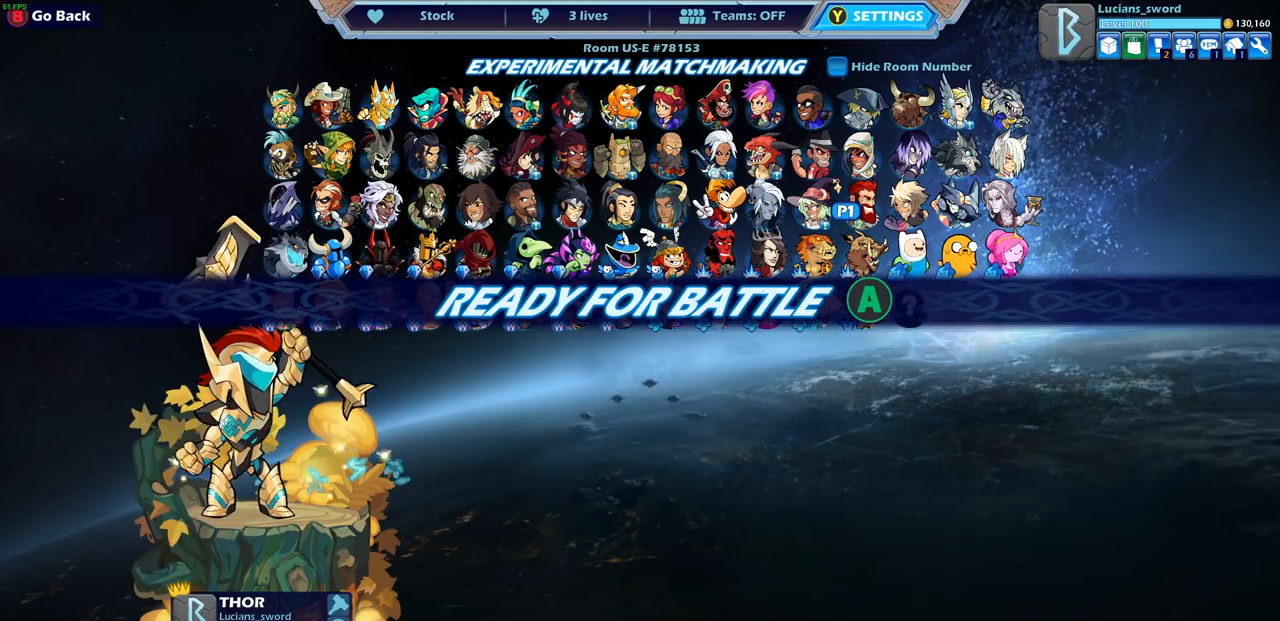
{"buttons": [], "left_stick": "center", "right_stick": "center", "events": []}
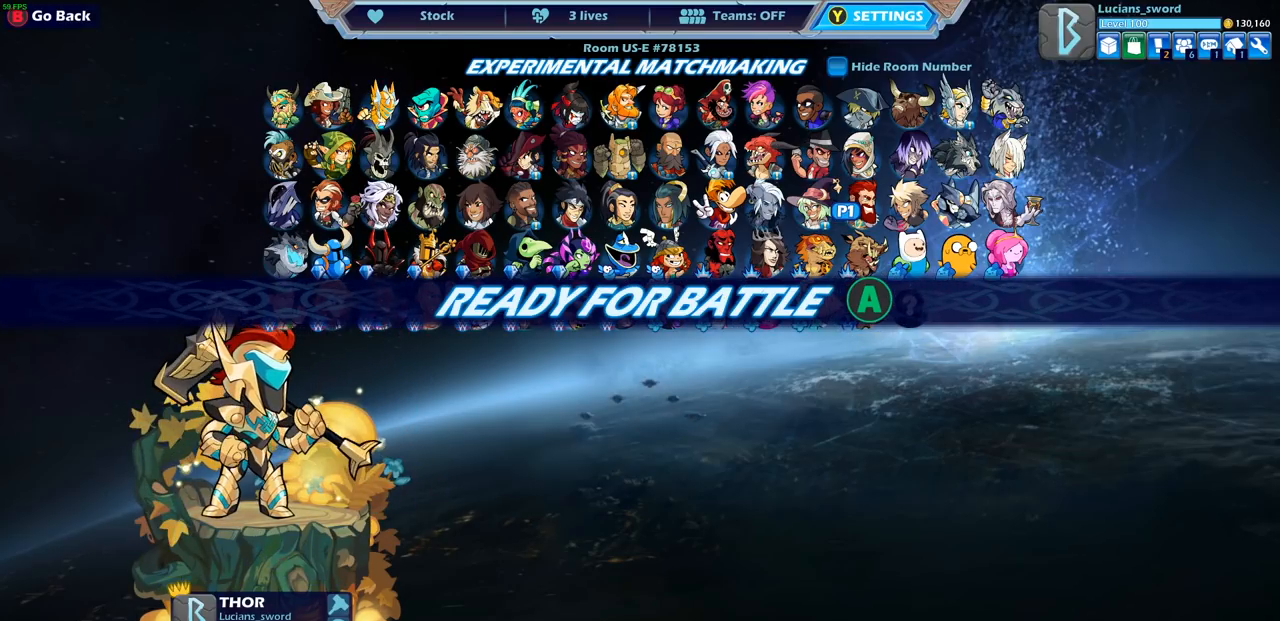
{"buttons": ["CIRCLE"], "left_stick": "center", "right_stick": "center", "events": [[483, "CIRCLE", "down"]]}
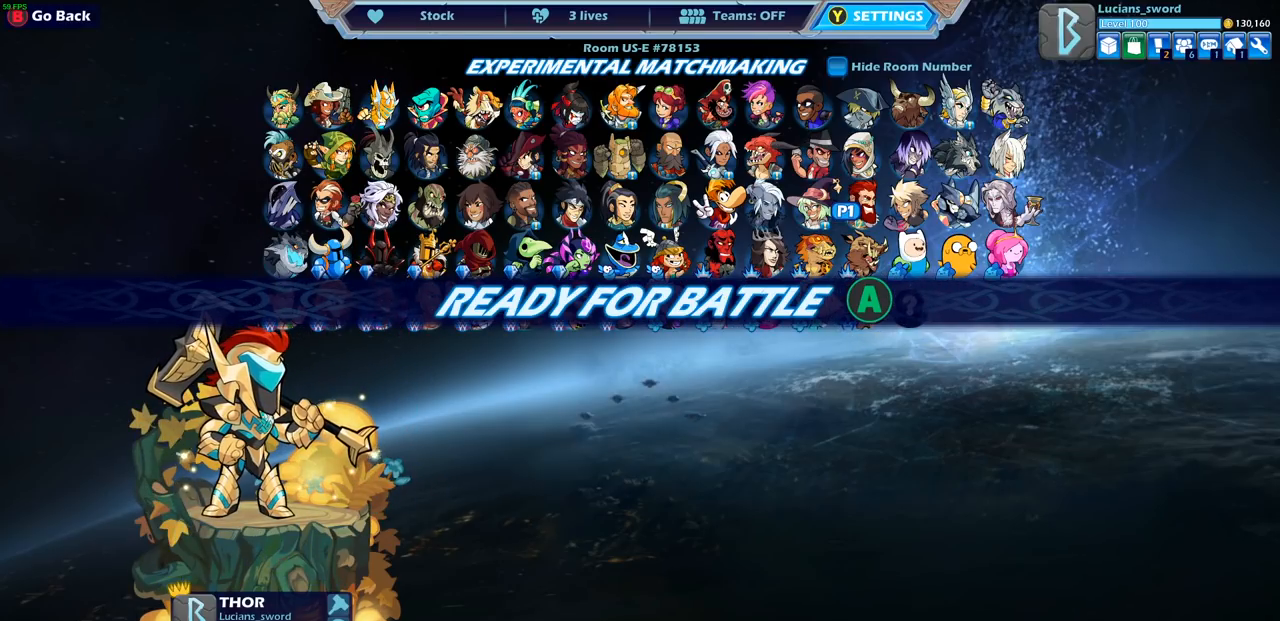
{"buttons": [], "left_stick": "center", "right_stick": "center", "events": [[67, "CIRCLE", "up"]]}
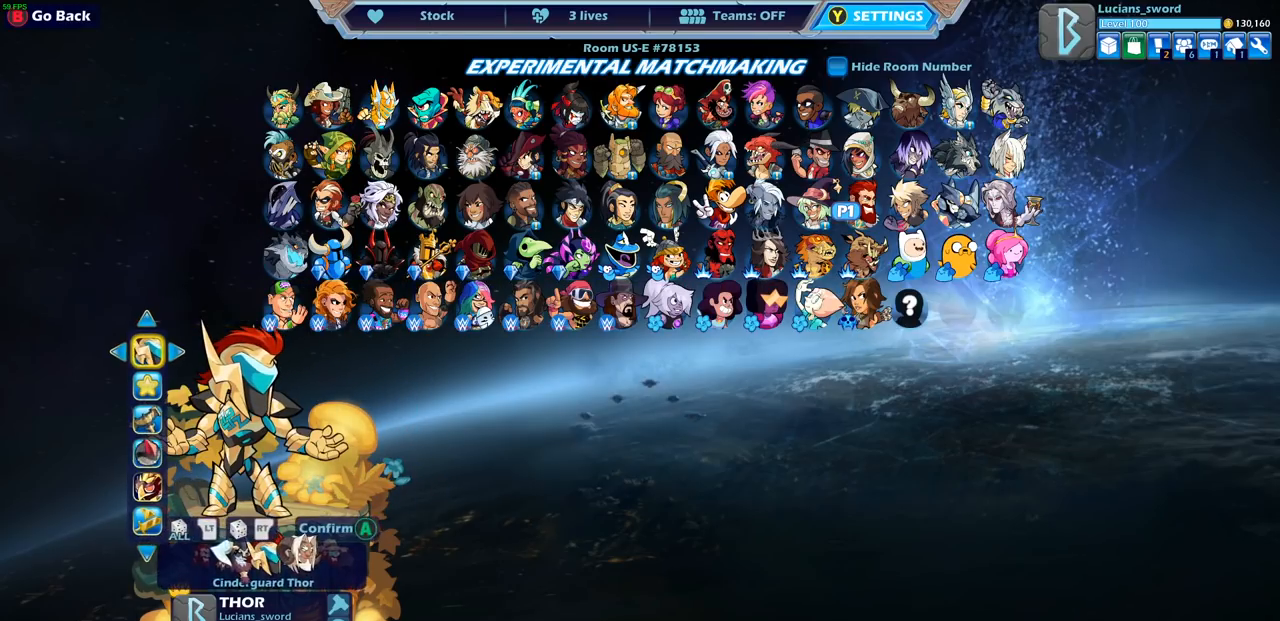
{"buttons": [], "left_stick": "center", "right_stick": "center", "events": [[283, "DPAD_DOWN", "down"], [383, "DPAD_DOWN", "up"]]}
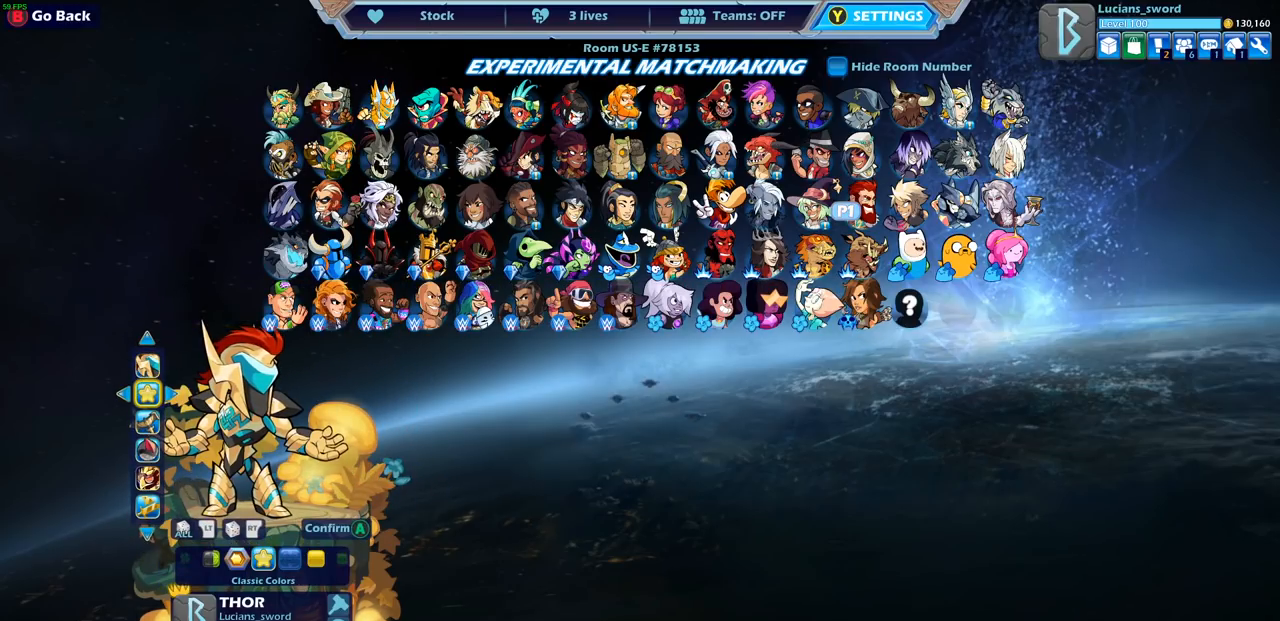
{"buttons": [], "left_stick": "center", "right_stick": "center", "events": [[217, "DPAD_UP", "down"], [317, "DPAD_UP", "up"], [417, "DPAD_UP", "down"], [450, "DPAD_UP", "up"]]}
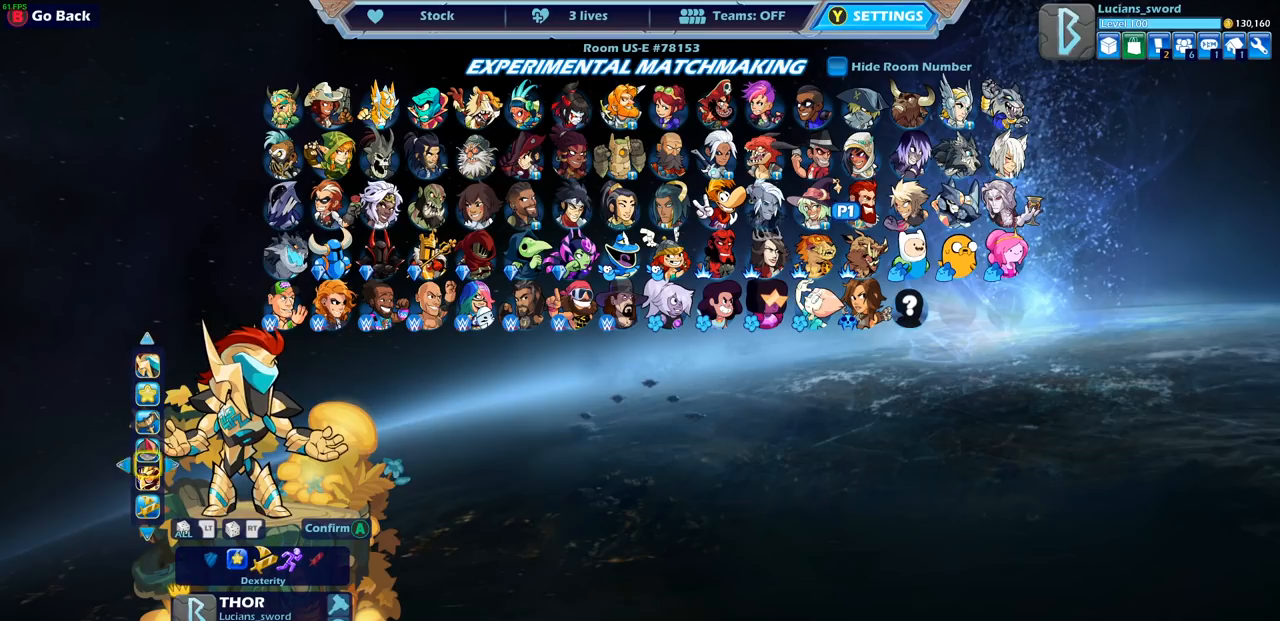
{"buttons": [], "left_stick": "center", "right_stick": "center", "events": []}
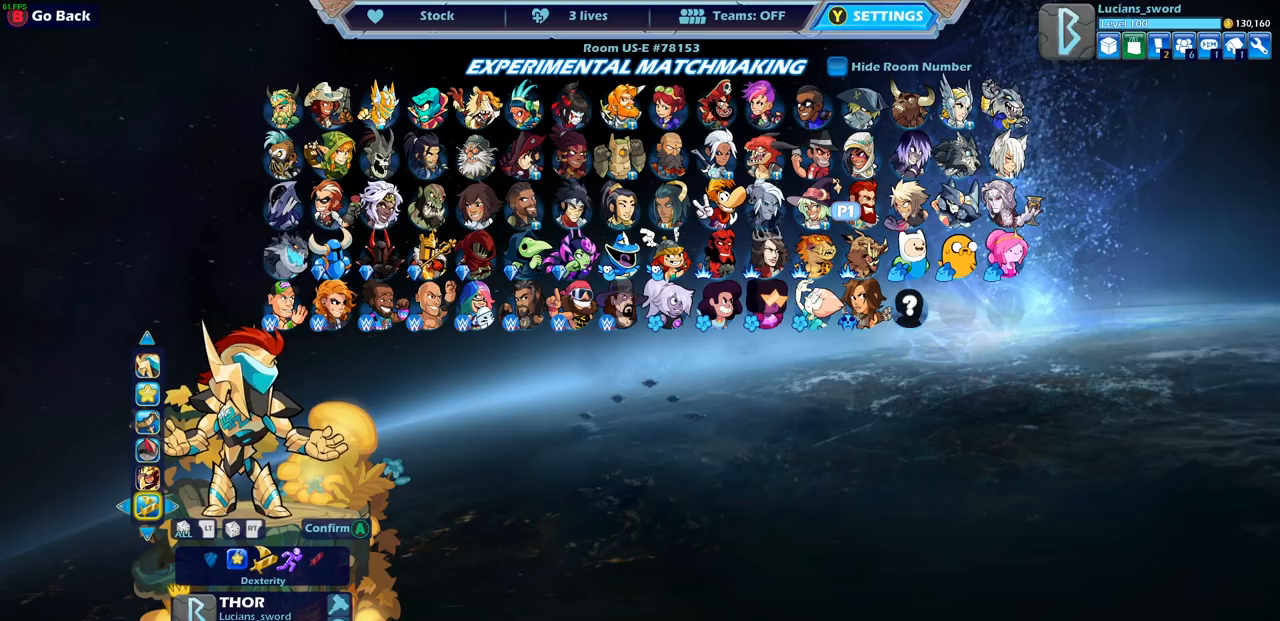
{"buttons": [], "left_stick": "center", "right_stick": "center", "events": []}
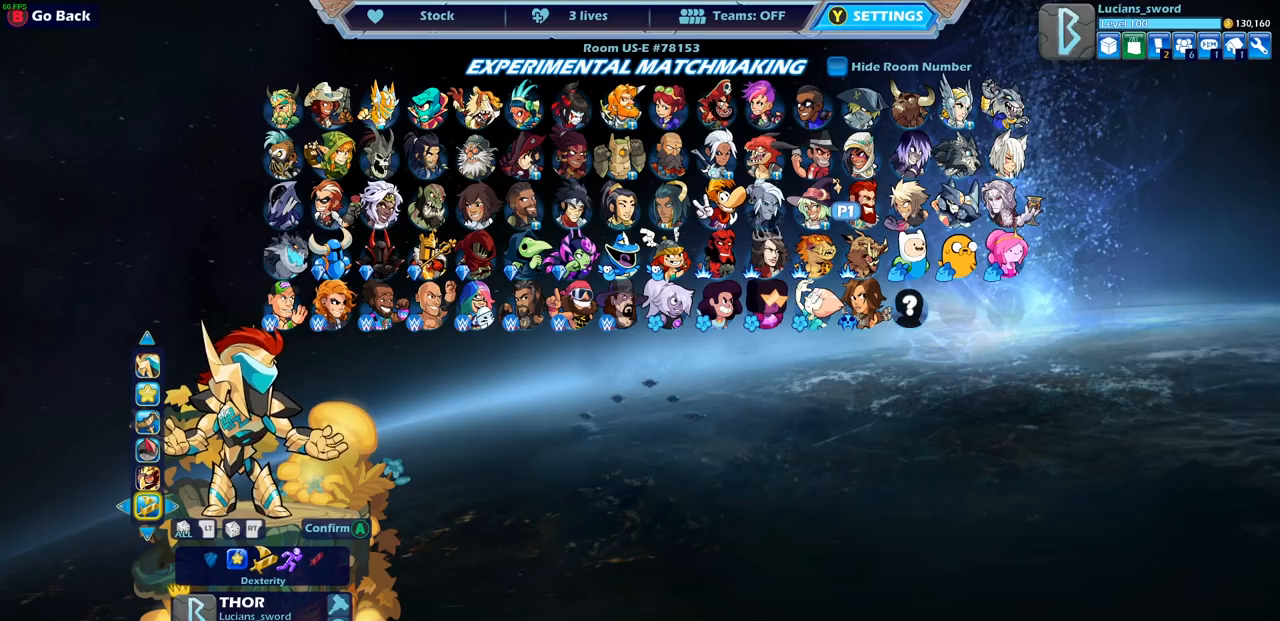
{"buttons": [], "left_stick": "center", "right_stick": "center", "events": []}